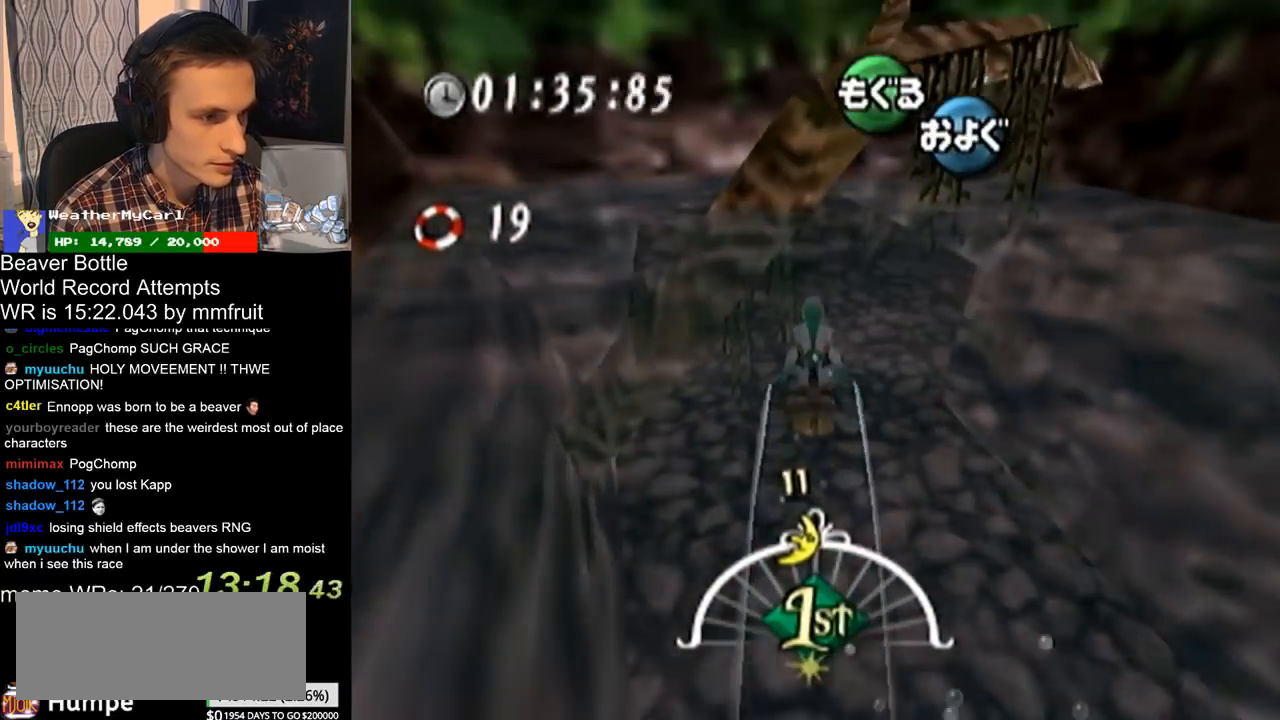
Gameplay with a controller (Nintendo layout); each line is a JSON object with the inputs held at the frame after it. "events" lists button and stick changes between this image and that frame as [ms after this image, input, new state], when the widget could be followed in between. Not read: L3 R3 START.
{"buttons": ["A"], "left_stick": "center", "right_stick": "center", "events": [[167, "left_stick", "up-right"], [433, "left_stick", "center"]]}
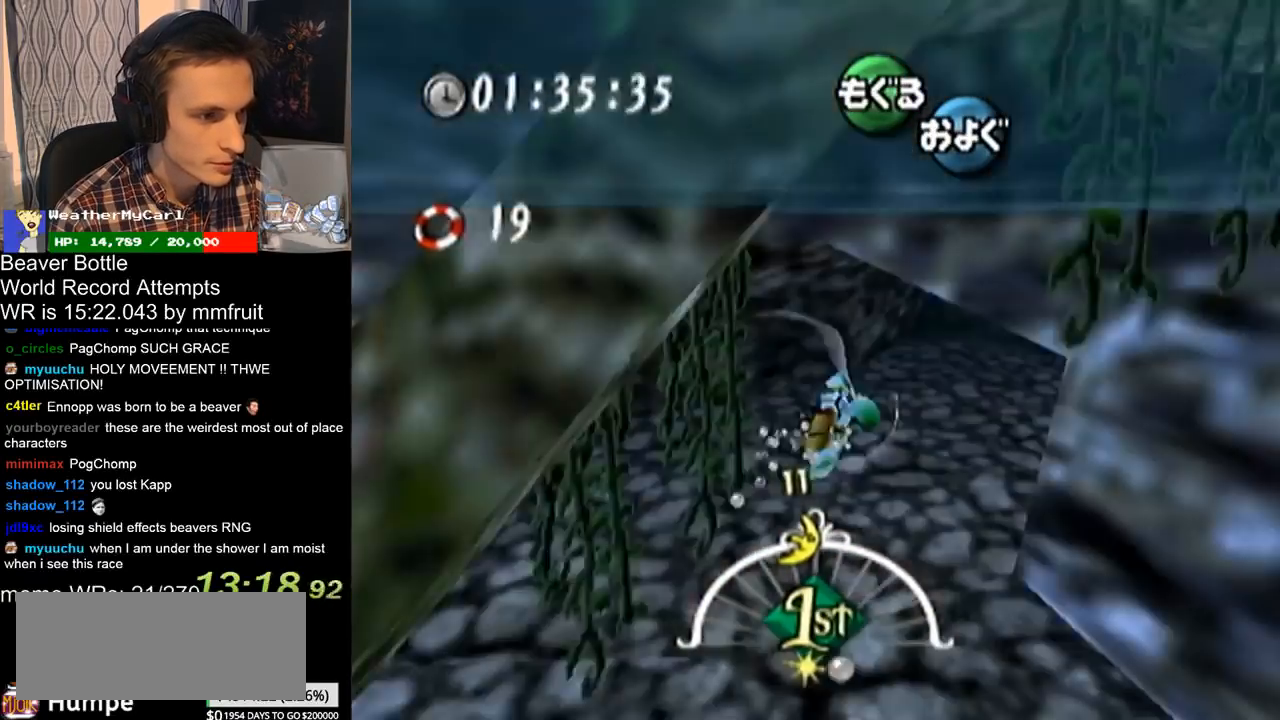
{"buttons": ["A"], "left_stick": "center", "right_stick": "center", "events": [[200, "left_stick", "right"], [433, "left_stick", "center"]]}
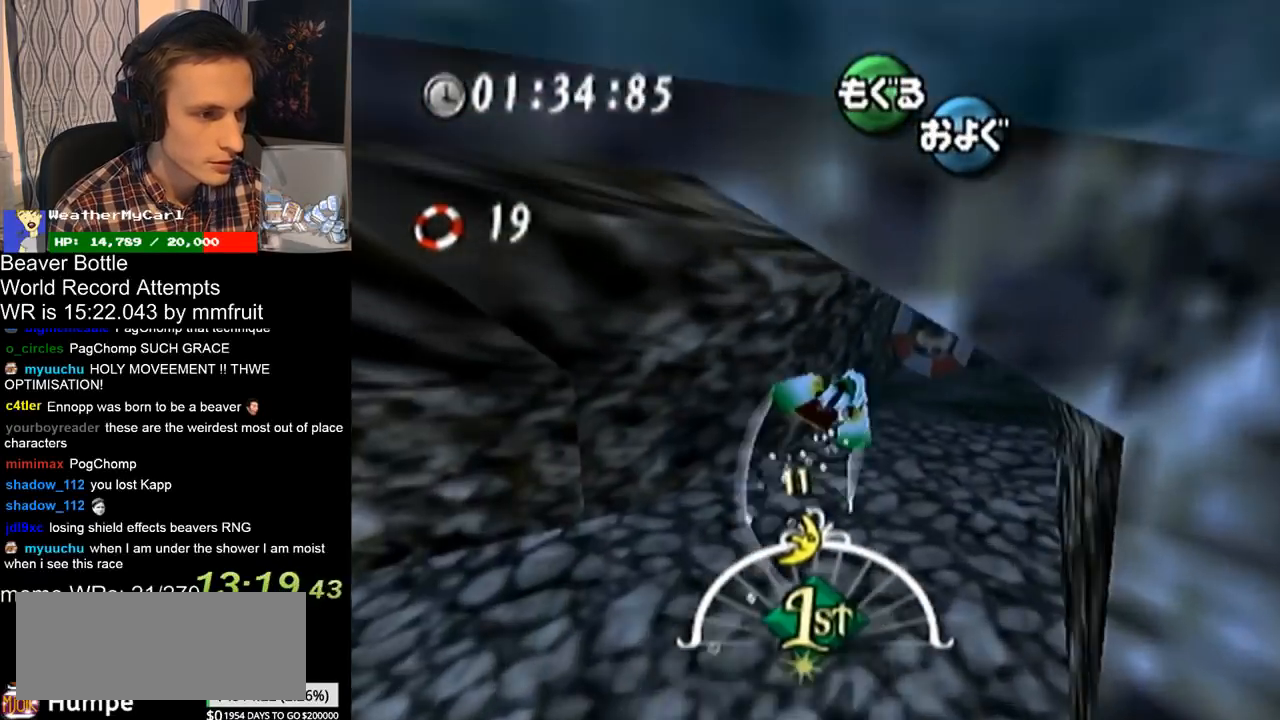
{"buttons": ["A"], "left_stick": "center", "right_stick": "center"}
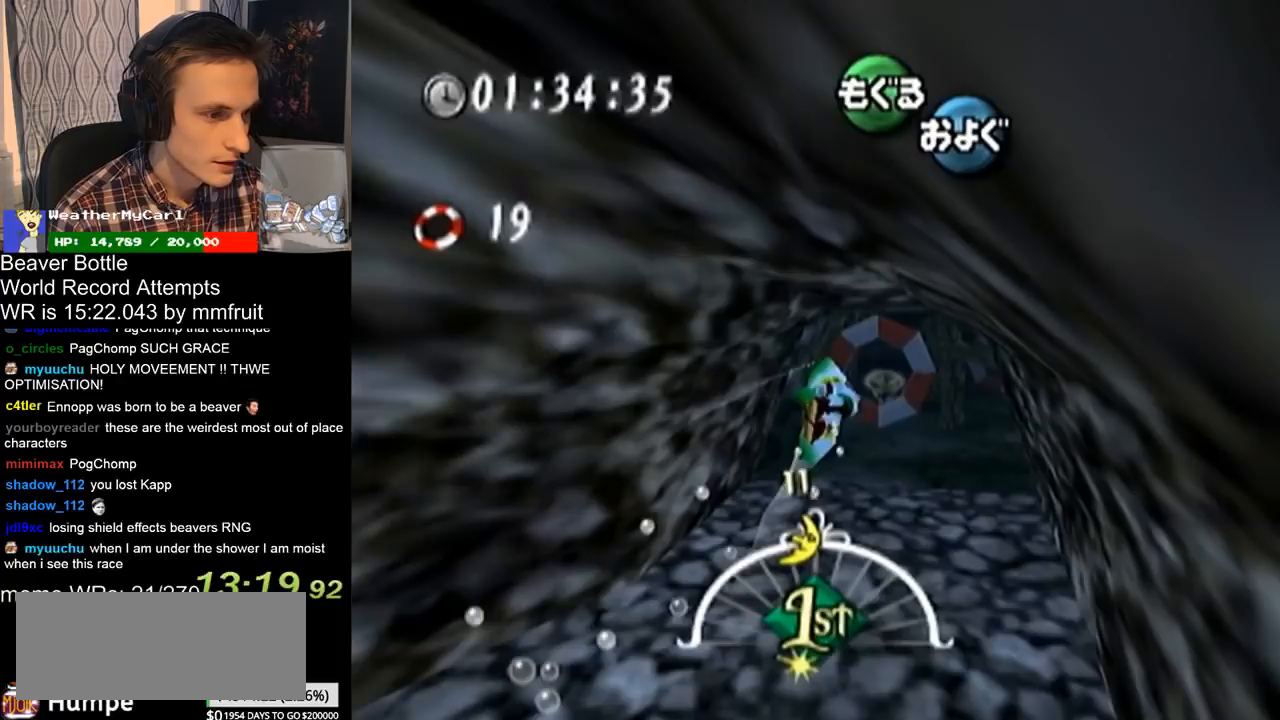
{"buttons": ["A"], "left_stick": "center", "right_stick": "center", "events": [[333, "left_stick", "up-left"], [433, "left_stick", "center"]]}
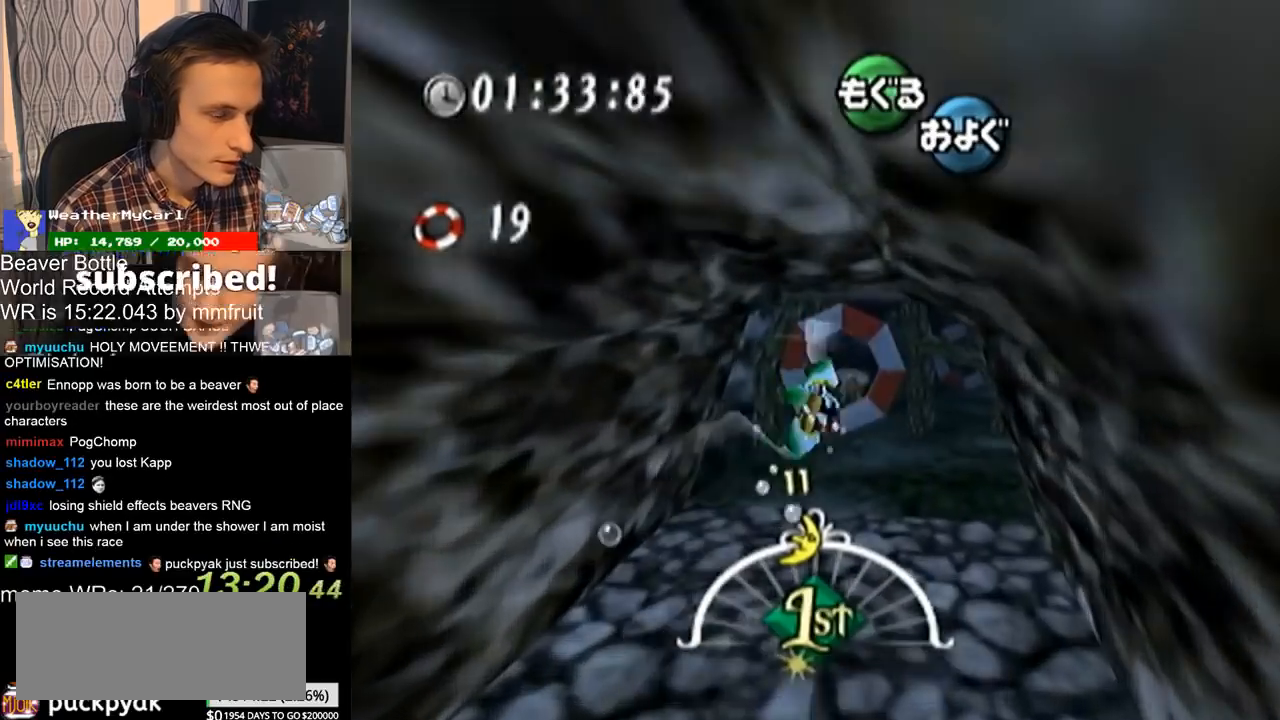
{"buttons": ["A"], "left_stick": "center", "right_stick": "center"}
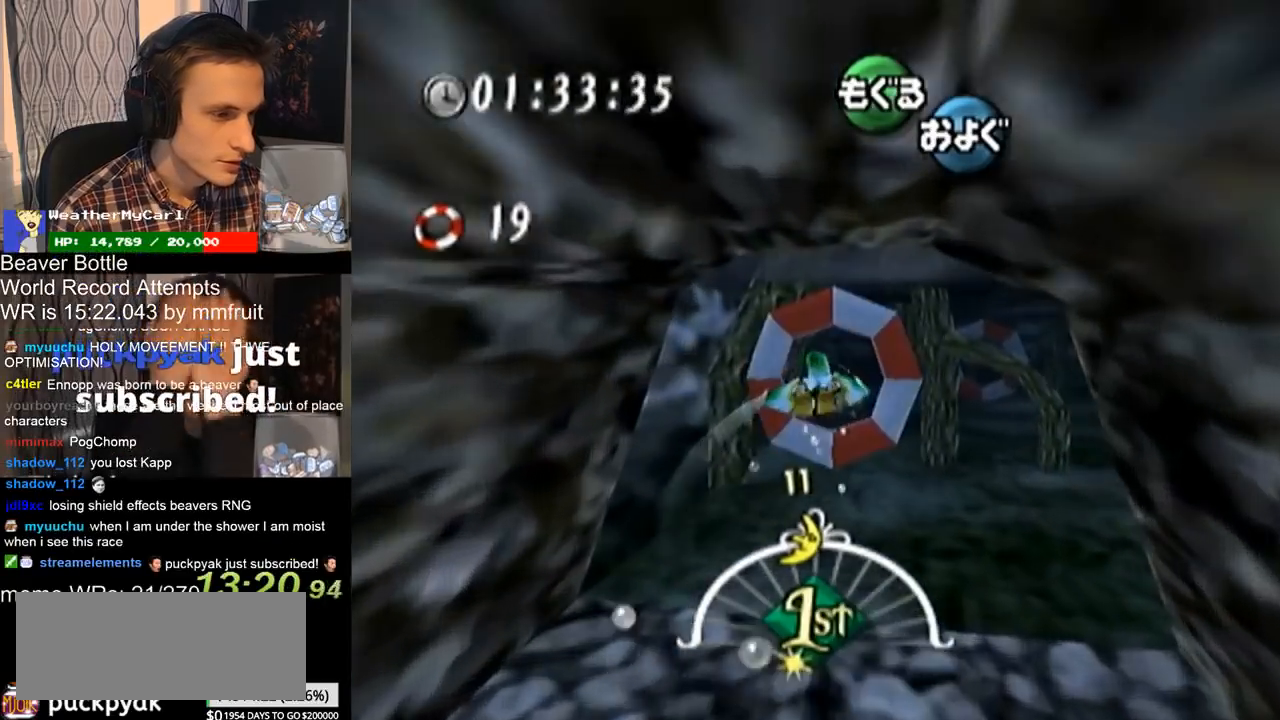
{"buttons": ["A"], "left_stick": "center", "right_stick": "center"}
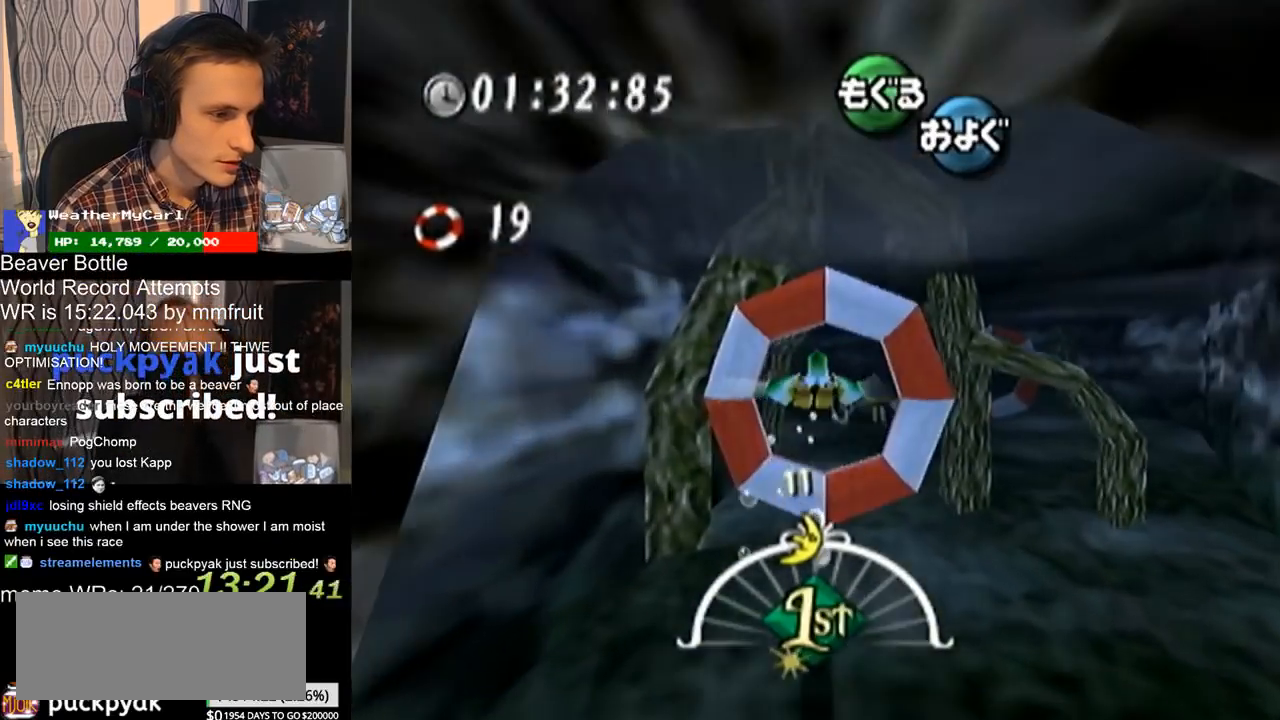
{"buttons": ["A"], "left_stick": "right", "right_stick": "center", "events": [[167, "left_stick", "right"], [333, "left_stick", "center"], [433, "left_stick", "right"]]}
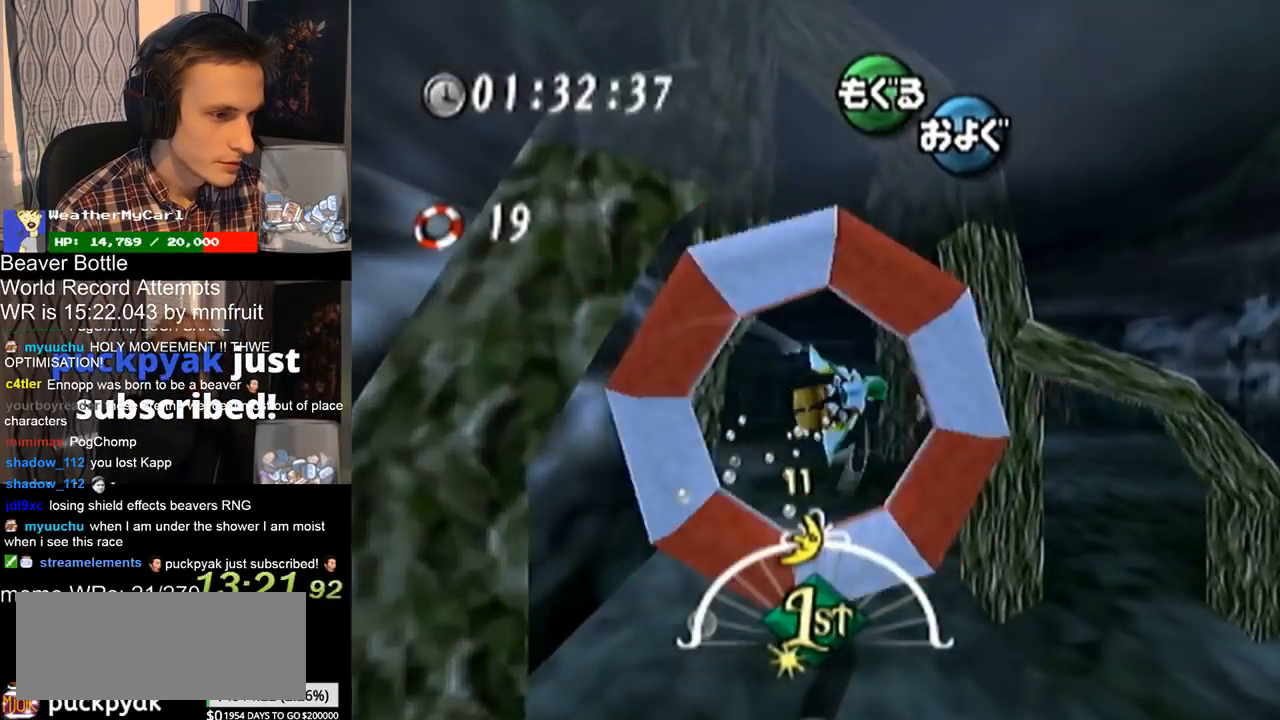
{"buttons": ["A"], "left_stick": "down", "right_stick": "center", "events": [[100, "left_stick", "center"], [200, "left_stick", "down-right"], [367, "left_stick", "down"]]}
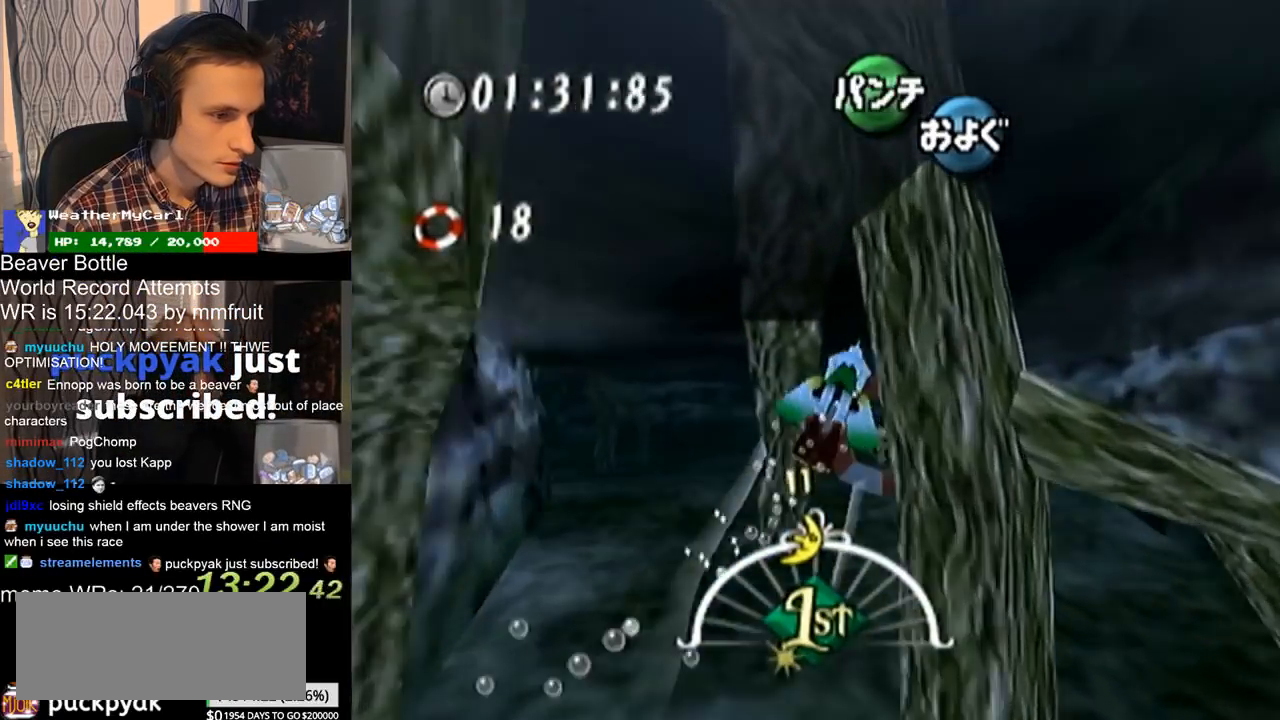
{"buttons": ["A"], "left_stick": "center", "right_stick": "center", "events": [[100, "left_stick", "center"]]}
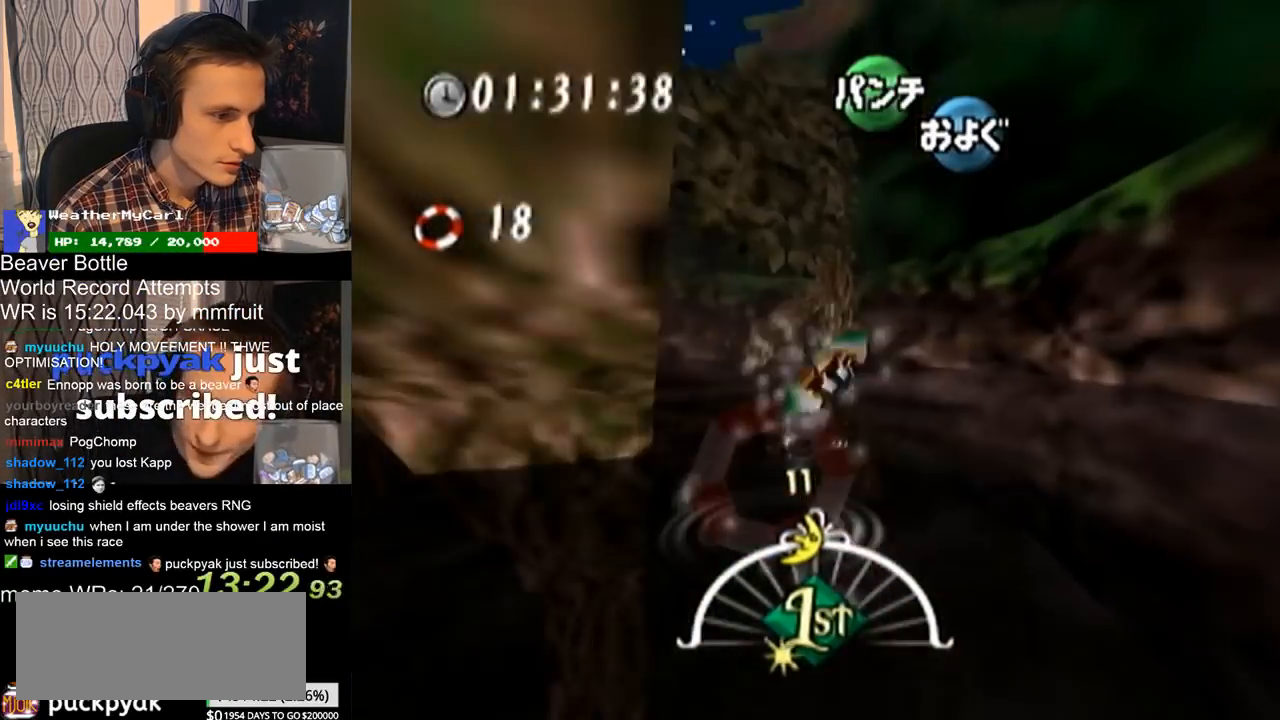
{"buttons": ["A"], "left_stick": "left", "right_stick": "center", "events": [[133, "left_stick", "up-left"], [400, "left_stick", "left"]]}
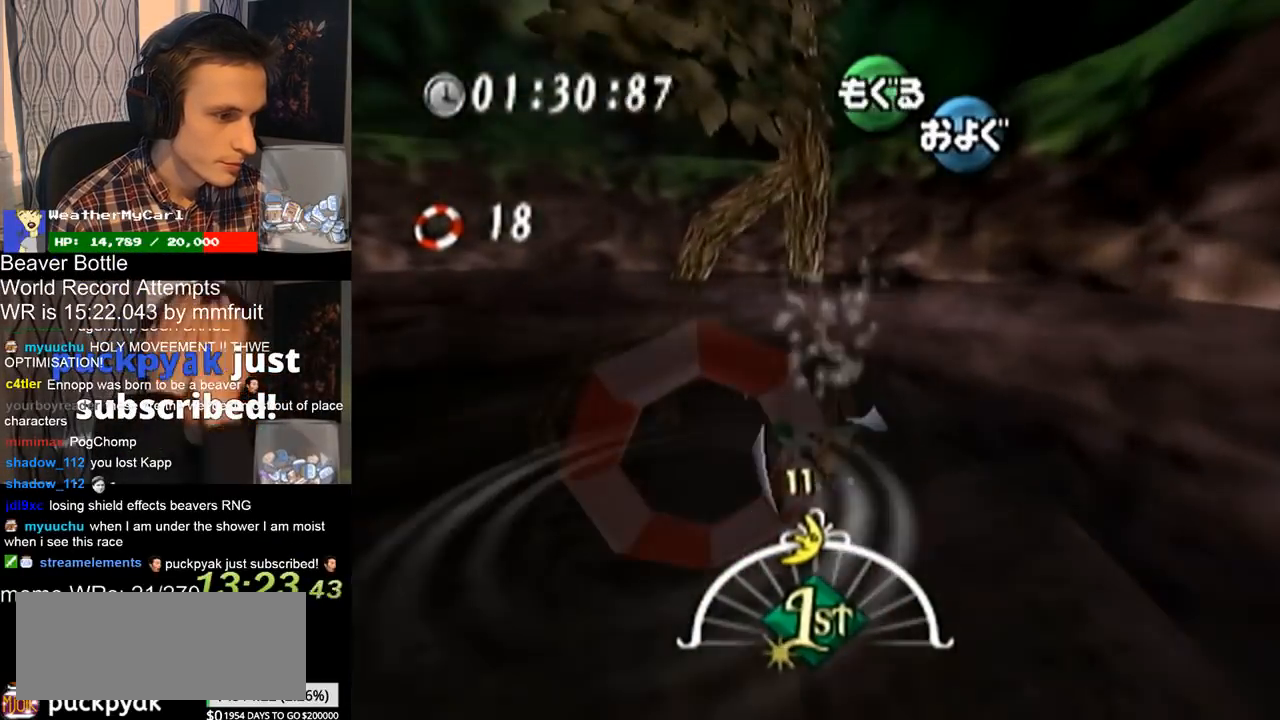
{"buttons": ["A"], "left_stick": "down-left", "right_stick": "center", "events": [[167, "left_stick", "up-left"], [367, "left_stick", "left"], [467, "left_stick", "down-left"]]}
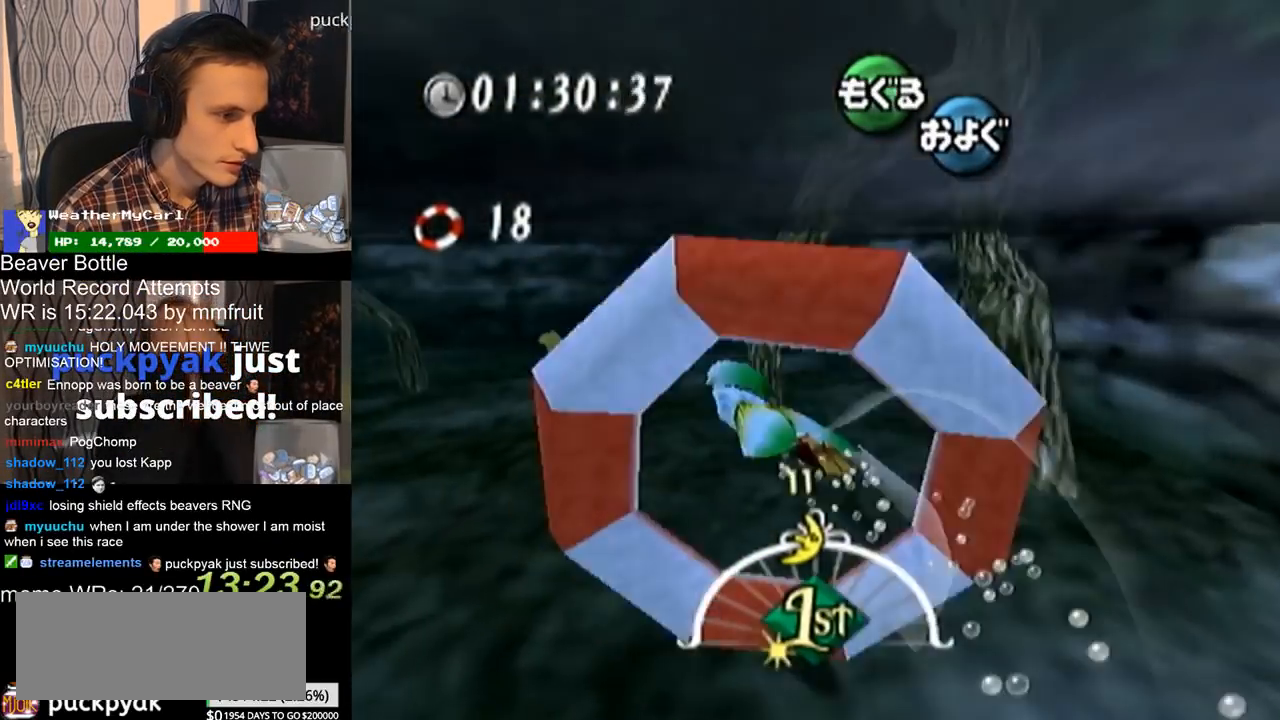
{"buttons": ["A"], "left_stick": "down-left", "right_stick": "center"}
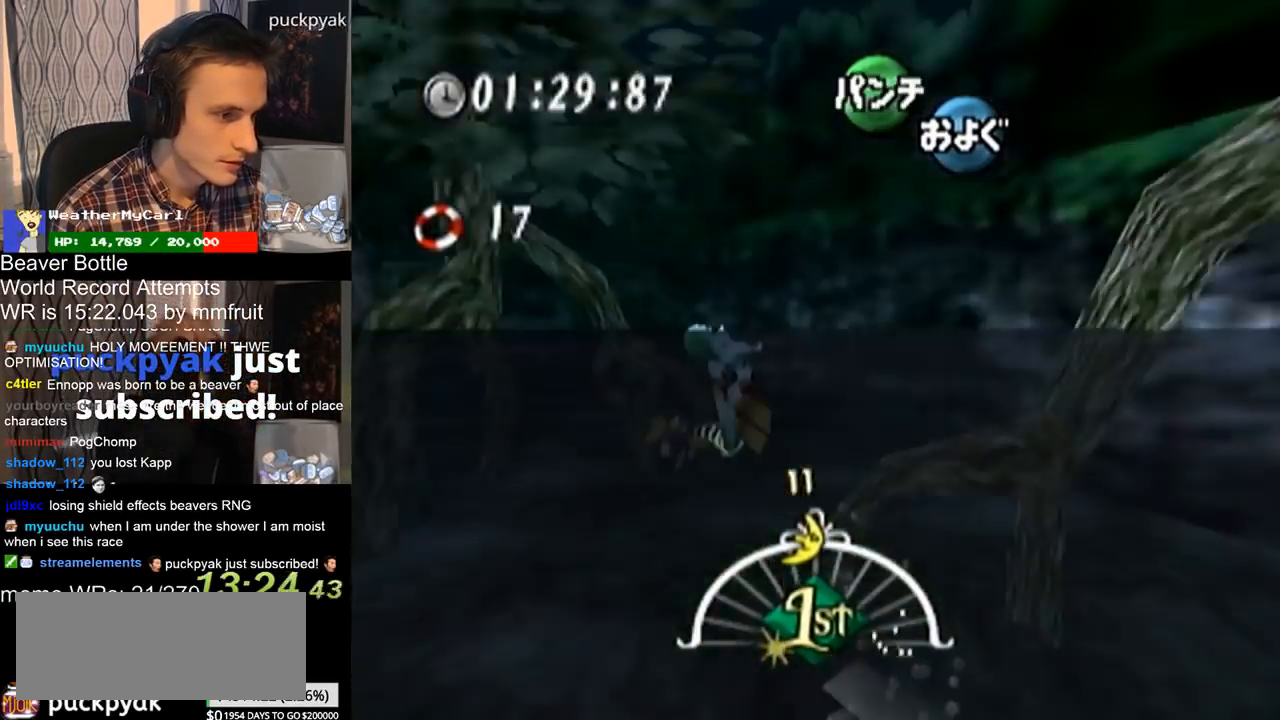
{"buttons": ["A"], "left_stick": "center", "right_stick": "center", "events": [[167, "left_stick", "center"]]}
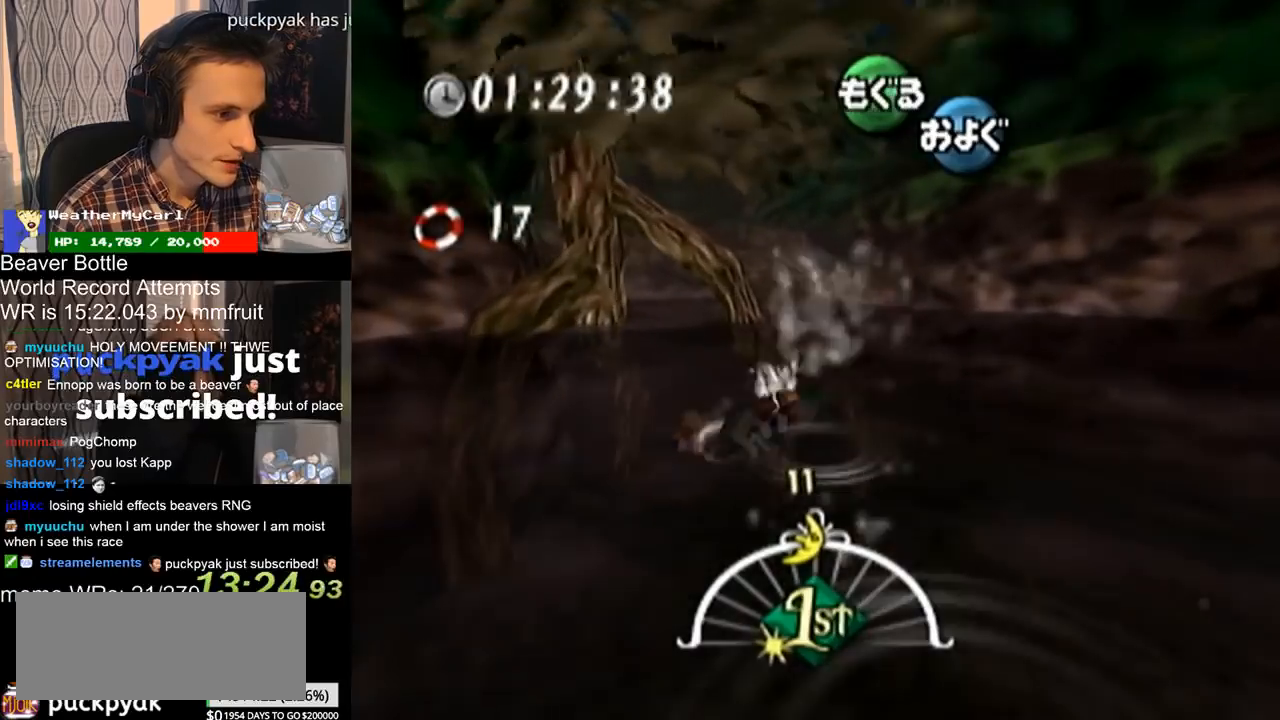
{"buttons": ["A"], "left_stick": "center", "right_stick": "center", "events": [[133, "left_stick", "left"], [367, "left_stick", "center"]]}
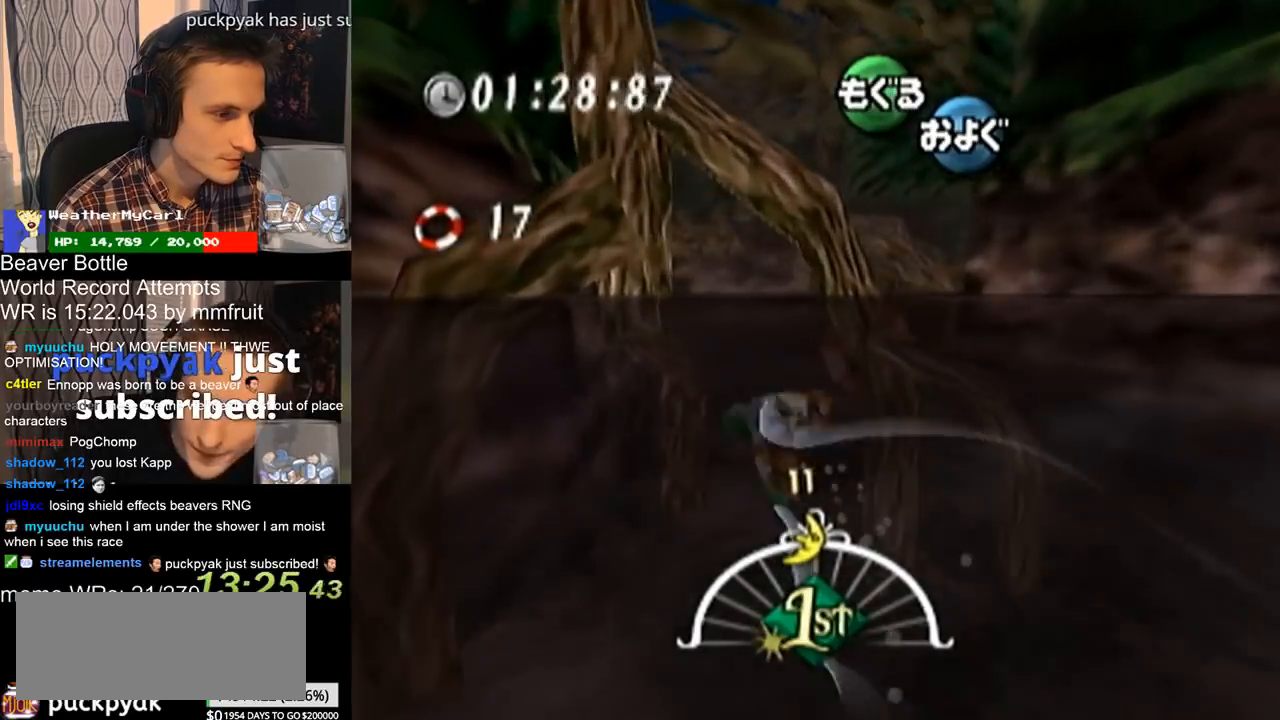
{"buttons": ["A"], "left_stick": "right", "right_stick": "center", "events": [[200, "left_stick", "right"], [400, "left_stick", "center"], [500, "left_stick", "right"]]}
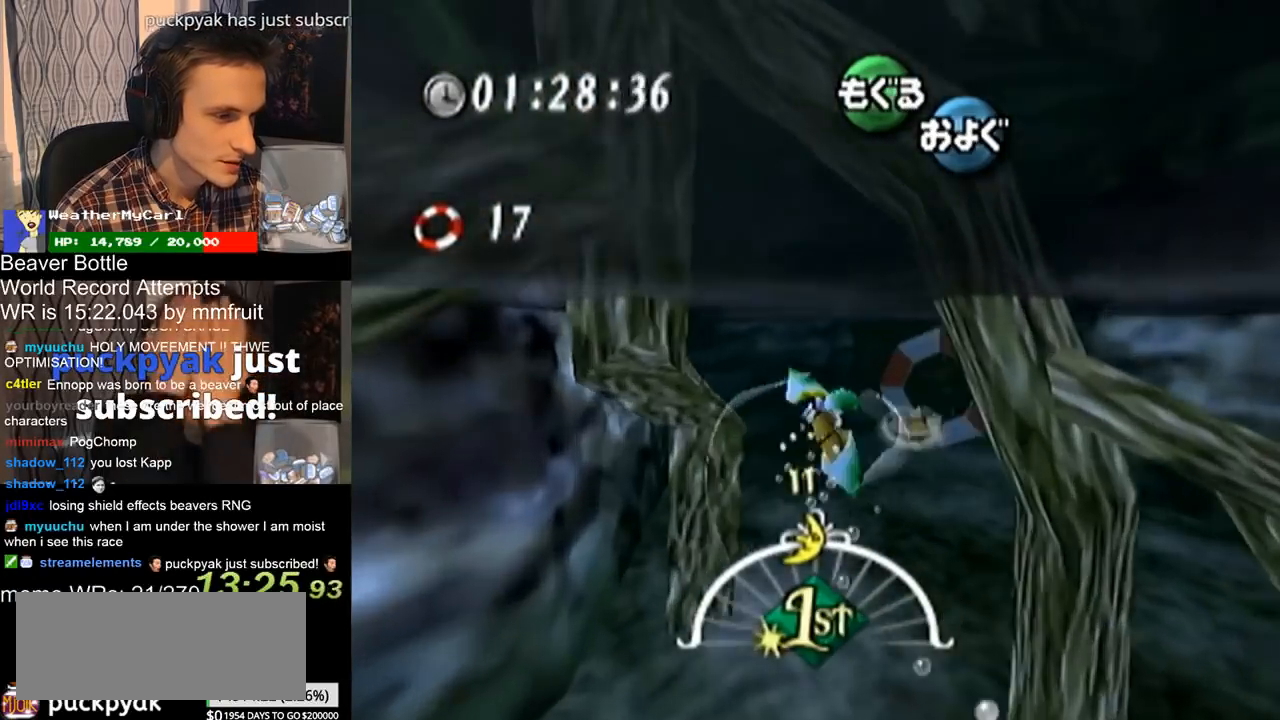
{"buttons": ["A"], "left_stick": "center", "right_stick": "center", "events": [[133, "left_stick", "down-right"], [233, "left_stick", "down"], [467, "left_stick", "center"]]}
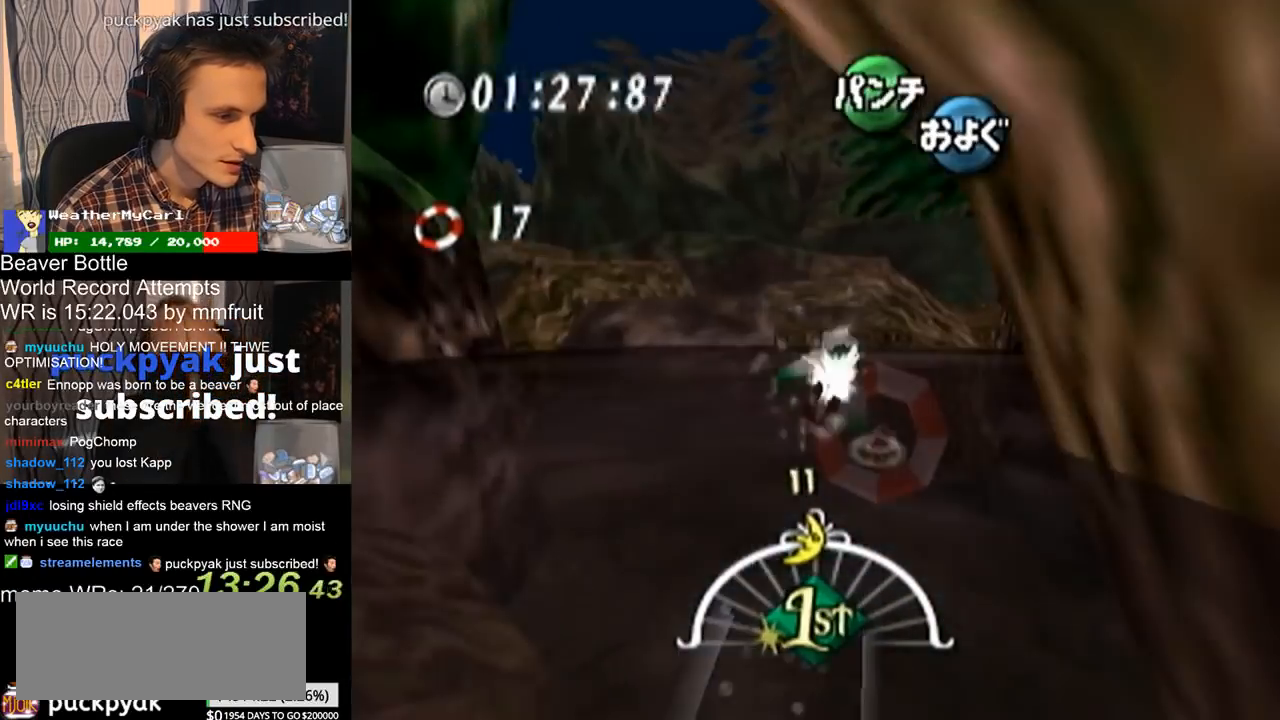
{"buttons": ["A"], "left_stick": "center", "right_stick": "center"}
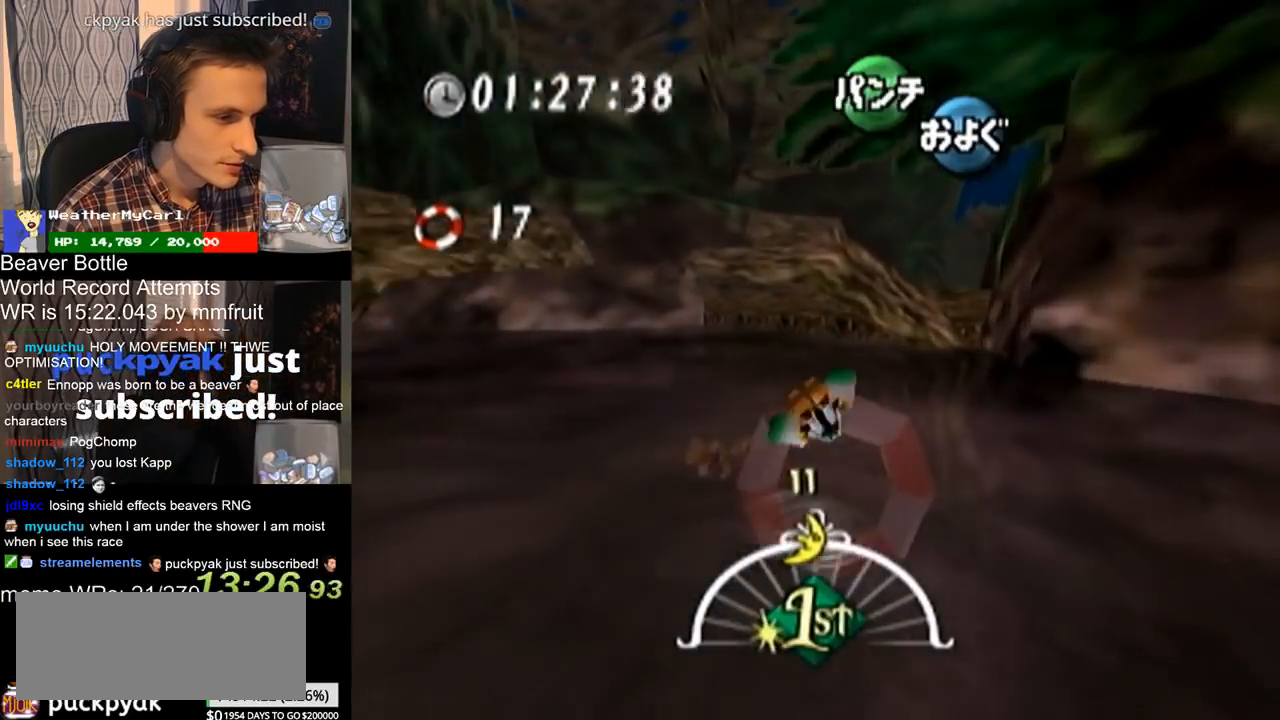
{"buttons": ["A"], "left_stick": "left", "right_stick": "center", "events": [[67, "left_stick", "up-right"], [200, "left_stick", "up"], [333, "left_stick", "left"]]}
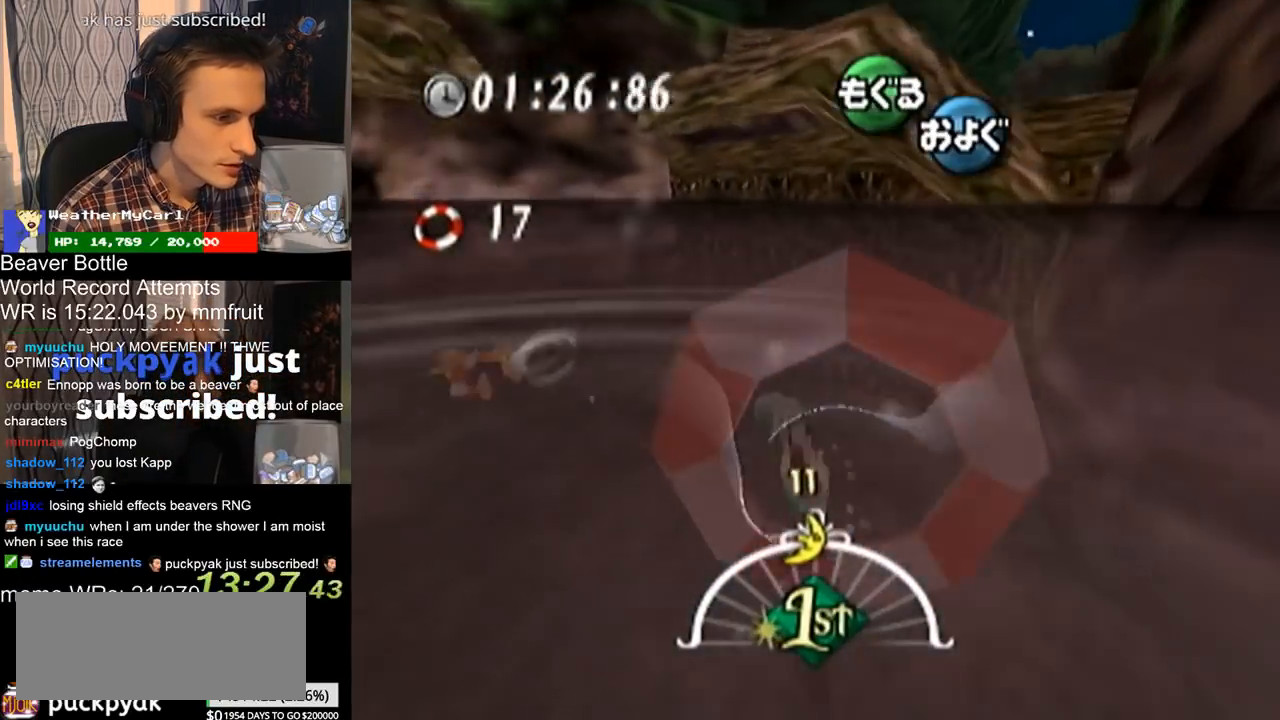
{"buttons": ["A"], "left_stick": "down-left", "right_stick": "center", "events": [[467, "left_stick", "down-left"]]}
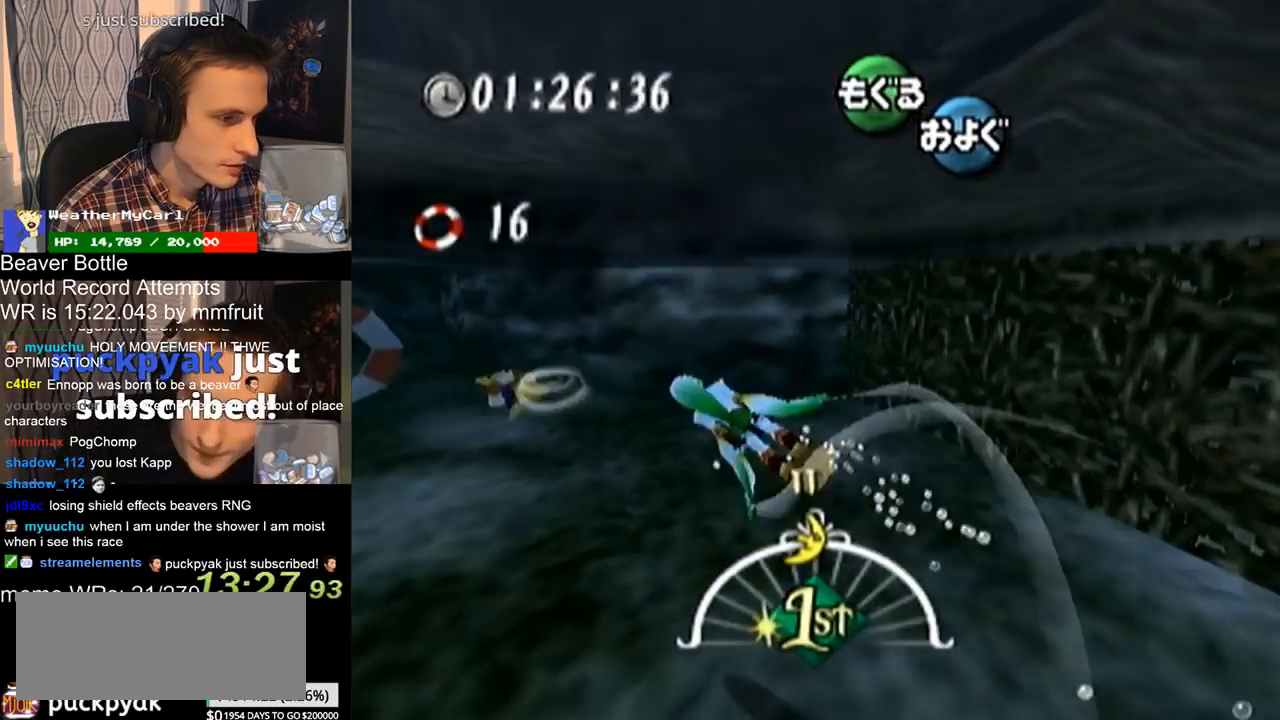
{"buttons": ["A"], "left_stick": "center", "right_stick": "center", "events": [[500, "left_stick", "center"]]}
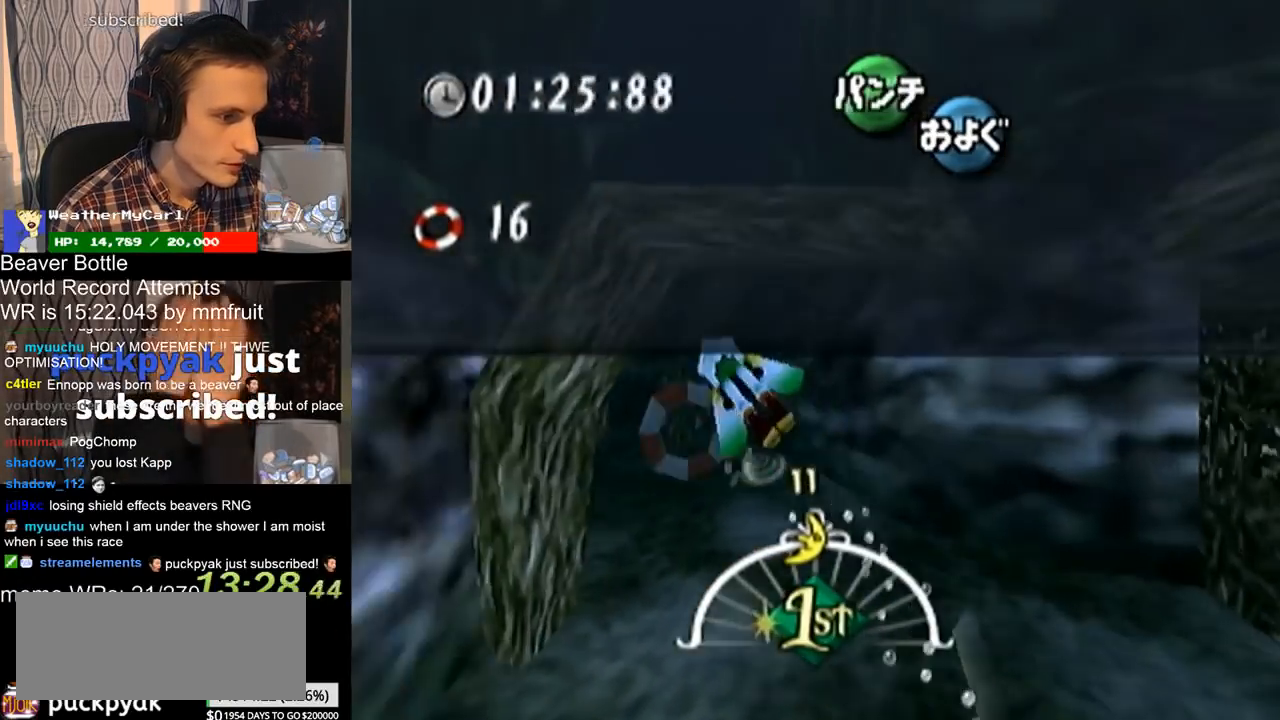
{"buttons": ["A"], "left_stick": "right", "right_stick": "center", "events": [[467, "left_stick", "right"]]}
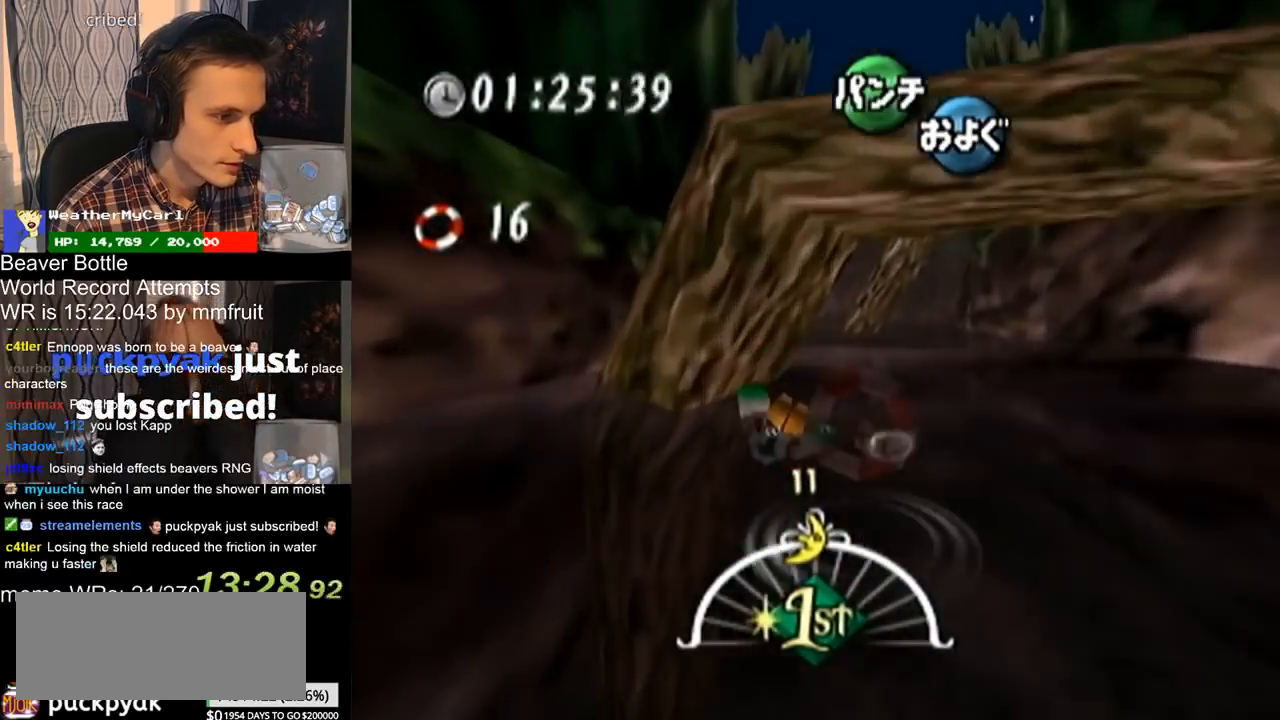
{"buttons": ["A"], "left_stick": "center", "right_stick": "center", "events": [[367, "left_stick", "center"]]}
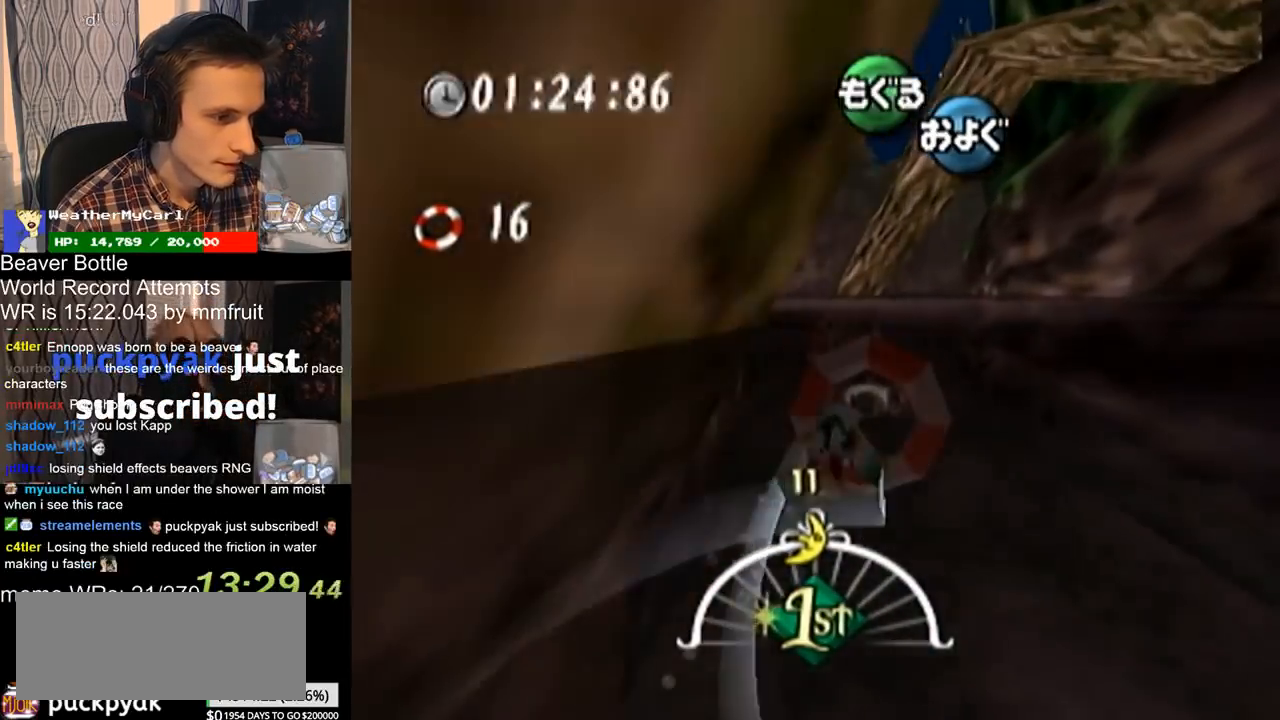
{"buttons": ["A"], "left_stick": "up-left", "right_stick": "center", "events": [[367, "left_stick", "up-left"]]}
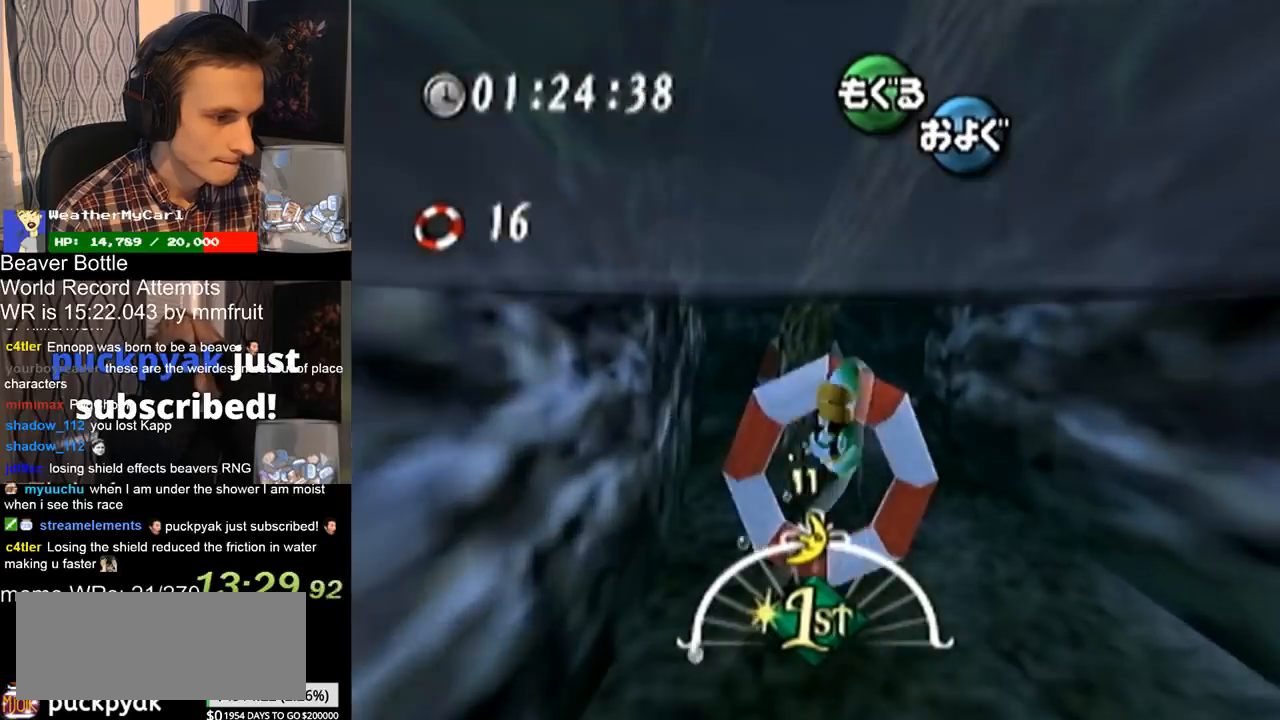
{"buttons": ["A"], "left_stick": "center", "right_stick": "center", "events": [[200, "left_stick", "center"]]}
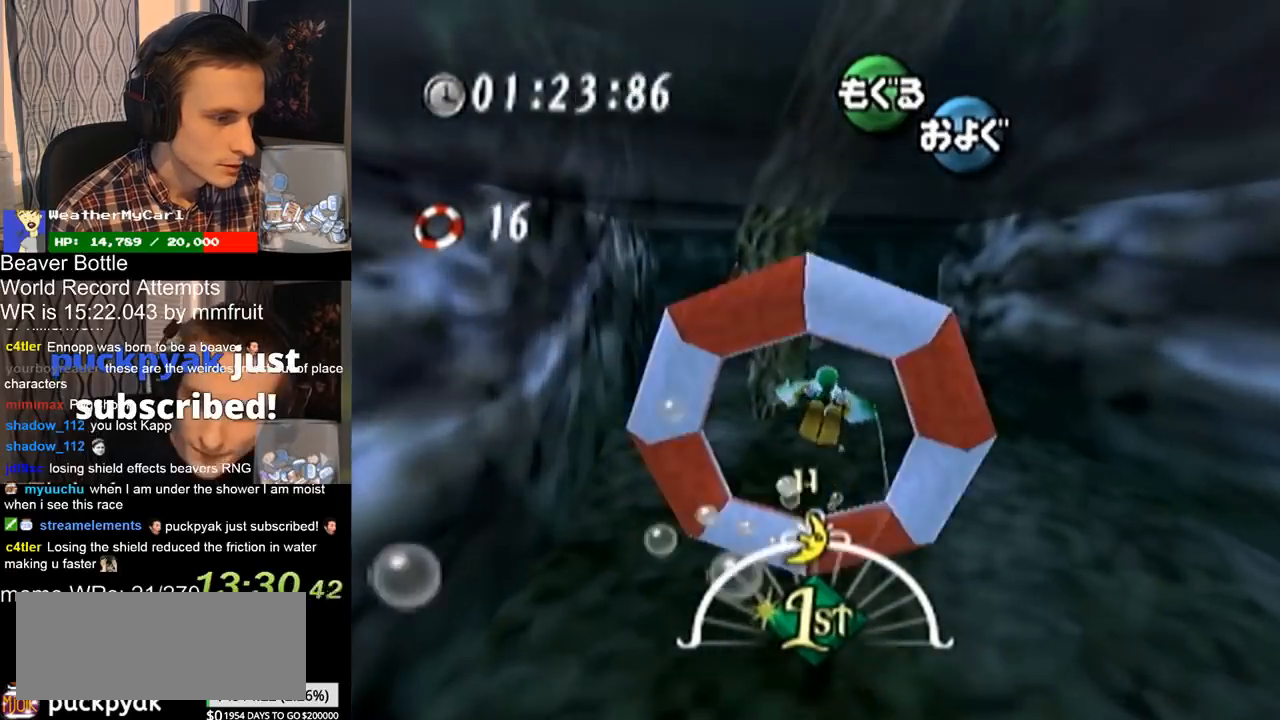
{"buttons": ["A"], "left_stick": "center", "right_stick": "center", "events": [[67, "left_stick", "up-right"], [200, "left_stick", "center"]]}
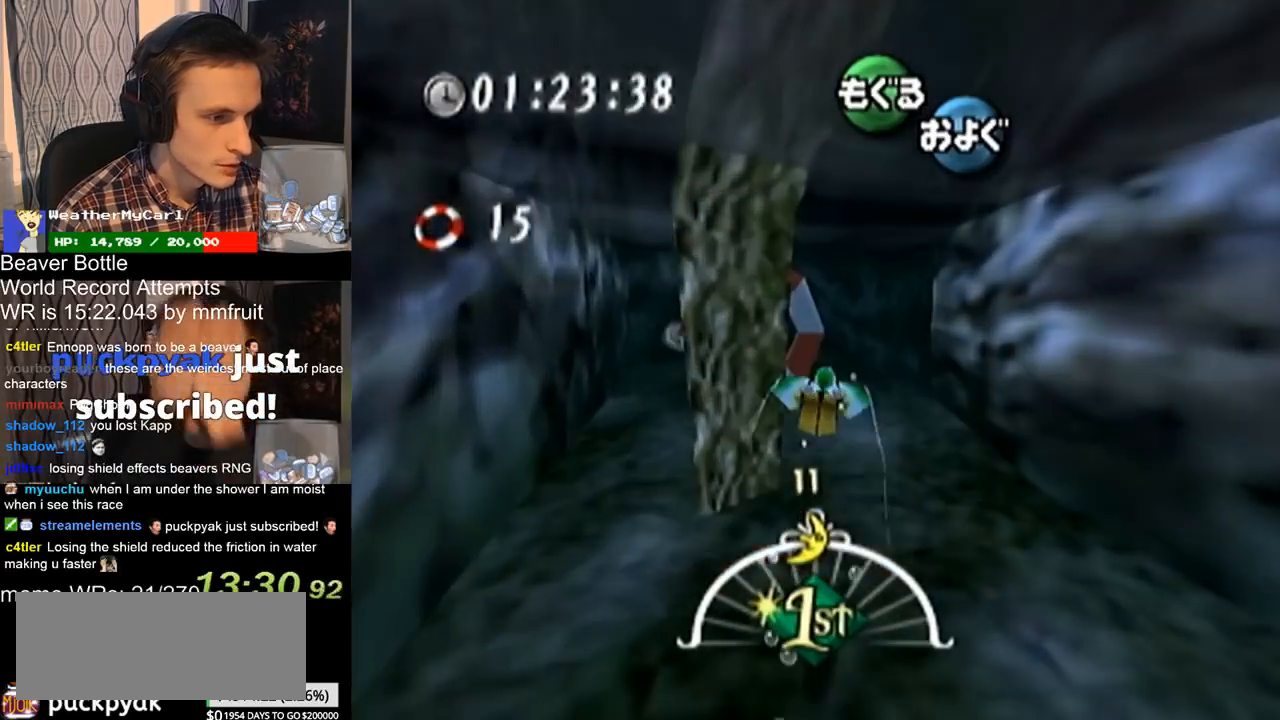
{"buttons": ["A"], "left_stick": "left", "right_stick": "center", "events": [[333, "left_stick", "left"]]}
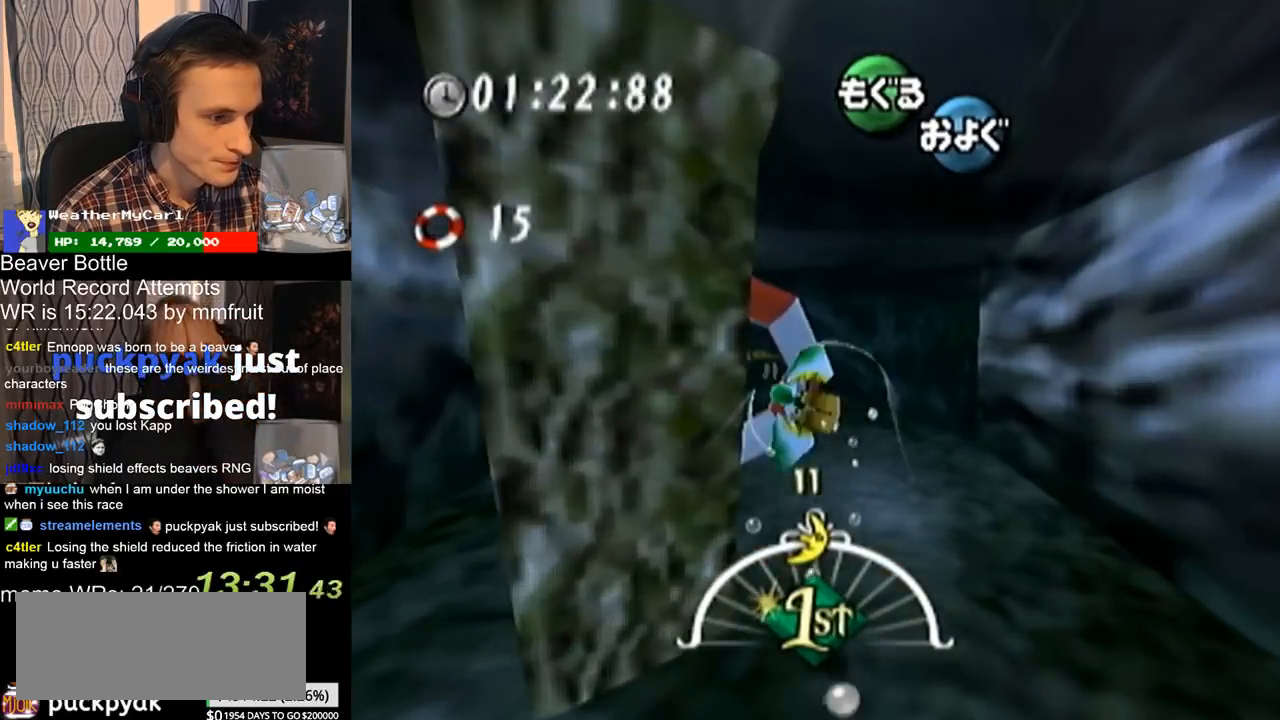
{"buttons": ["A"], "left_stick": "center", "right_stick": "center", "events": [[133, "left_stick", "center"]]}
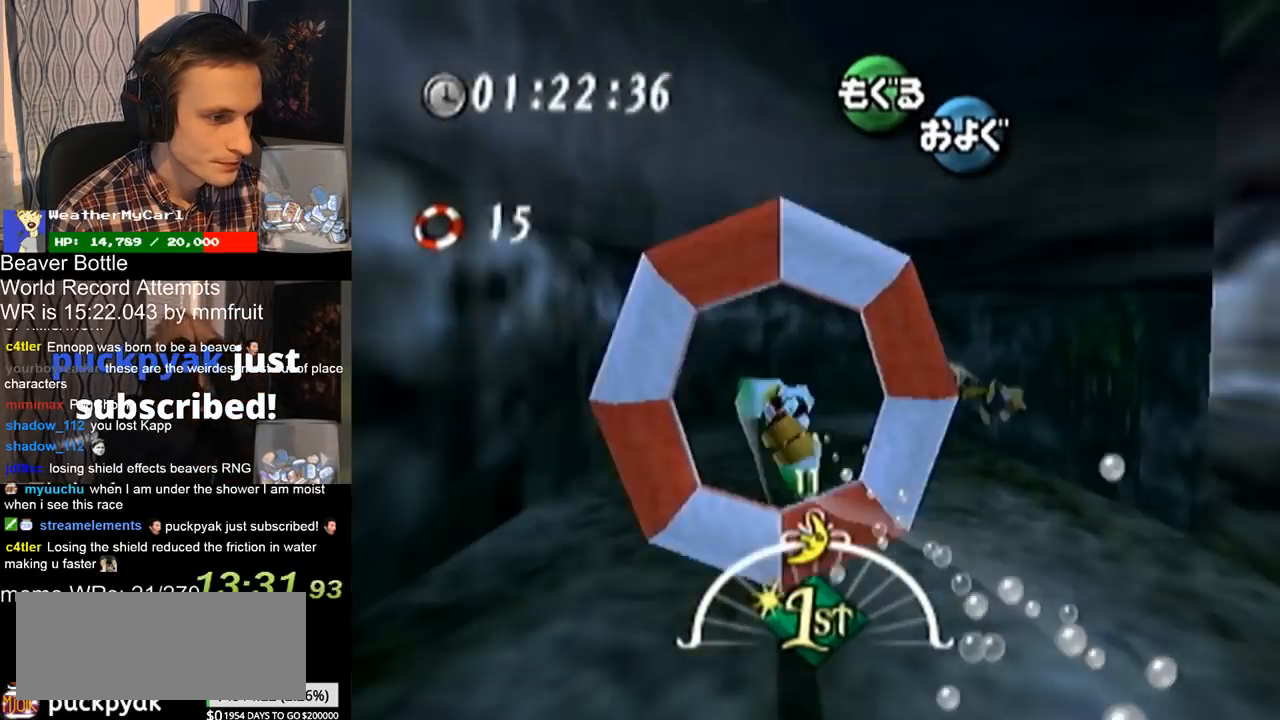
{"buttons": ["A"], "left_stick": "down-right", "right_stick": "center", "events": [[33, "left_stick", "right"], [333, "left_stick", "down-right"]]}
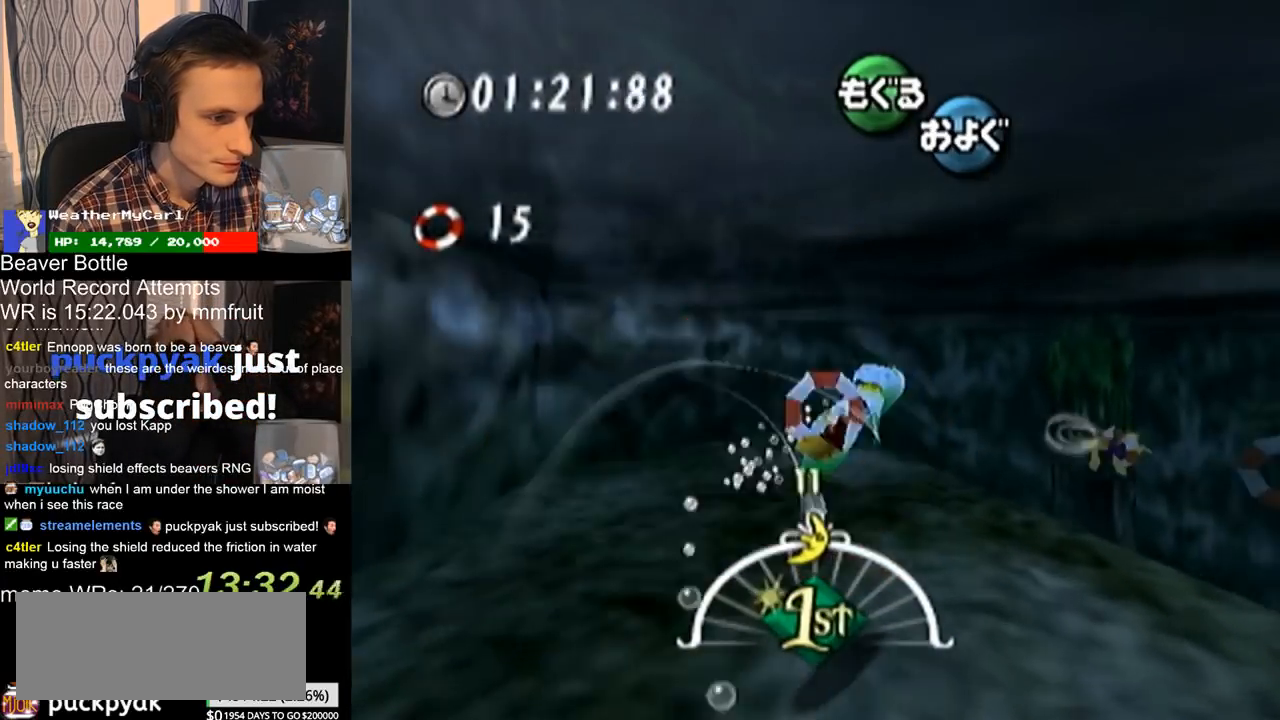
{"buttons": ["A"], "left_stick": "down", "right_stick": "center"}
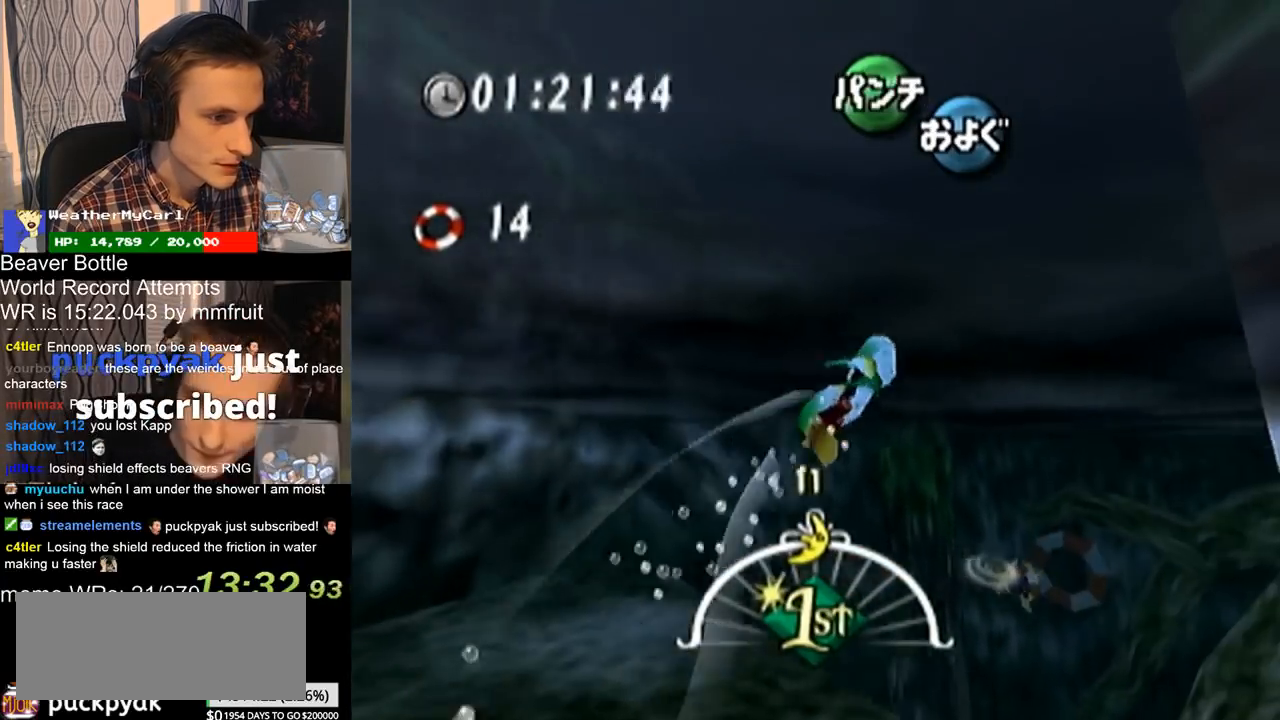
{"buttons": ["A"], "left_stick": "center", "right_stick": "center"}